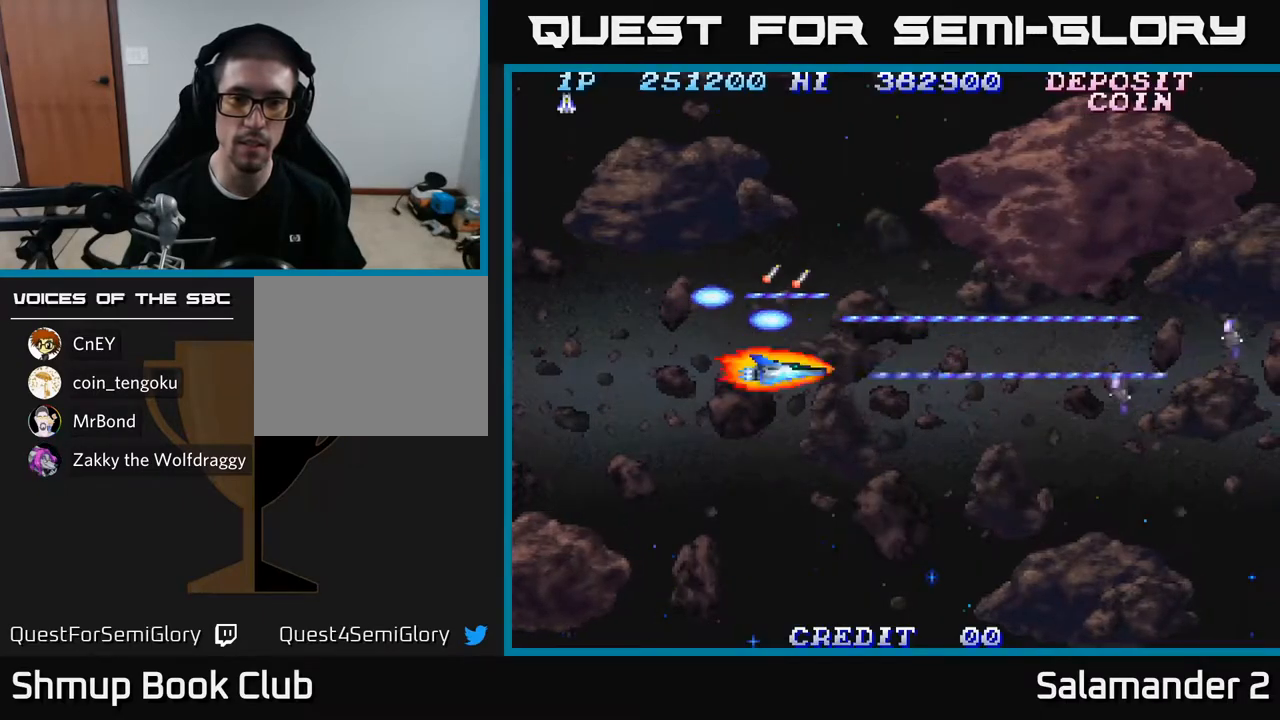
Gameplay with a controller (Xbox layout); each line is a JSON object with the inputs held at the frame after it. "events" lists button and stick changes between this image and that frame as [ms after this image, input, new state], when the widget could be followed in between.
{"buttons": ["A", "DPAD_UP"], "left_stick": "center", "right_stick": "center", "events": [[433, "DPAD_DOWN", "up"], [483, "DPAD_UP", "down"]]}
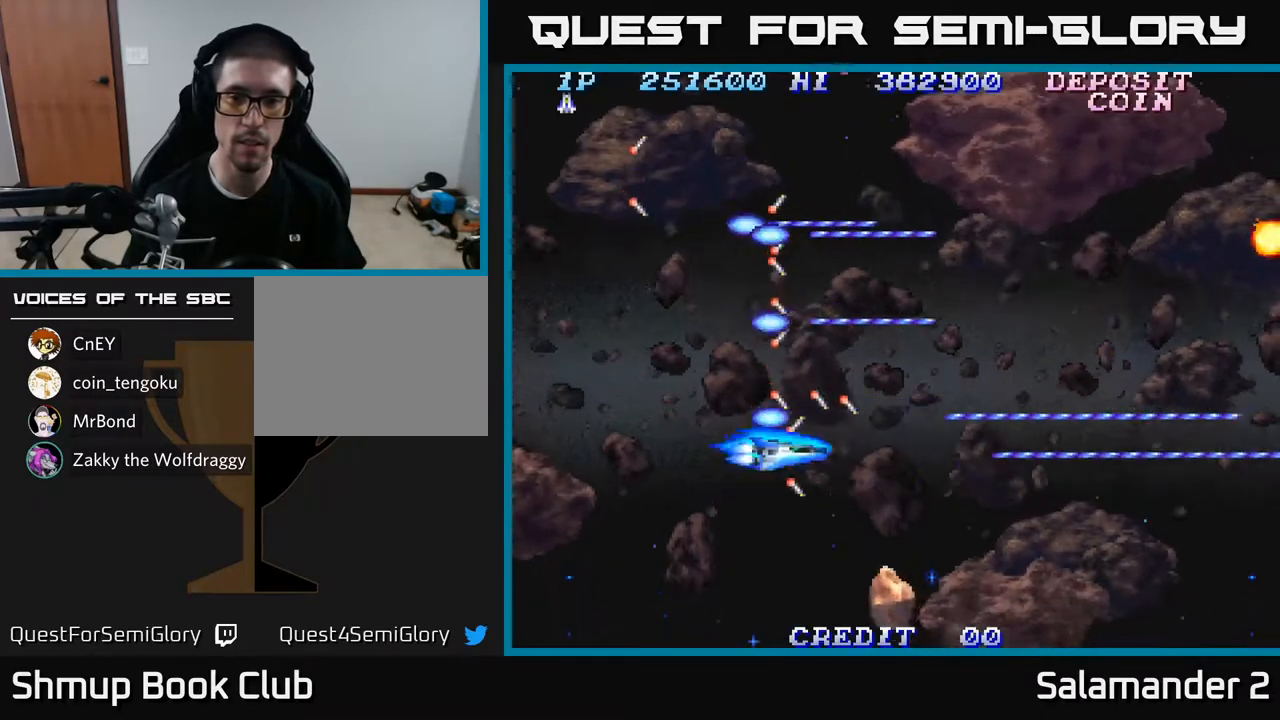
{"buttons": ["A", "DPAD_UP"], "left_stick": "center", "right_stick": "center", "events": []}
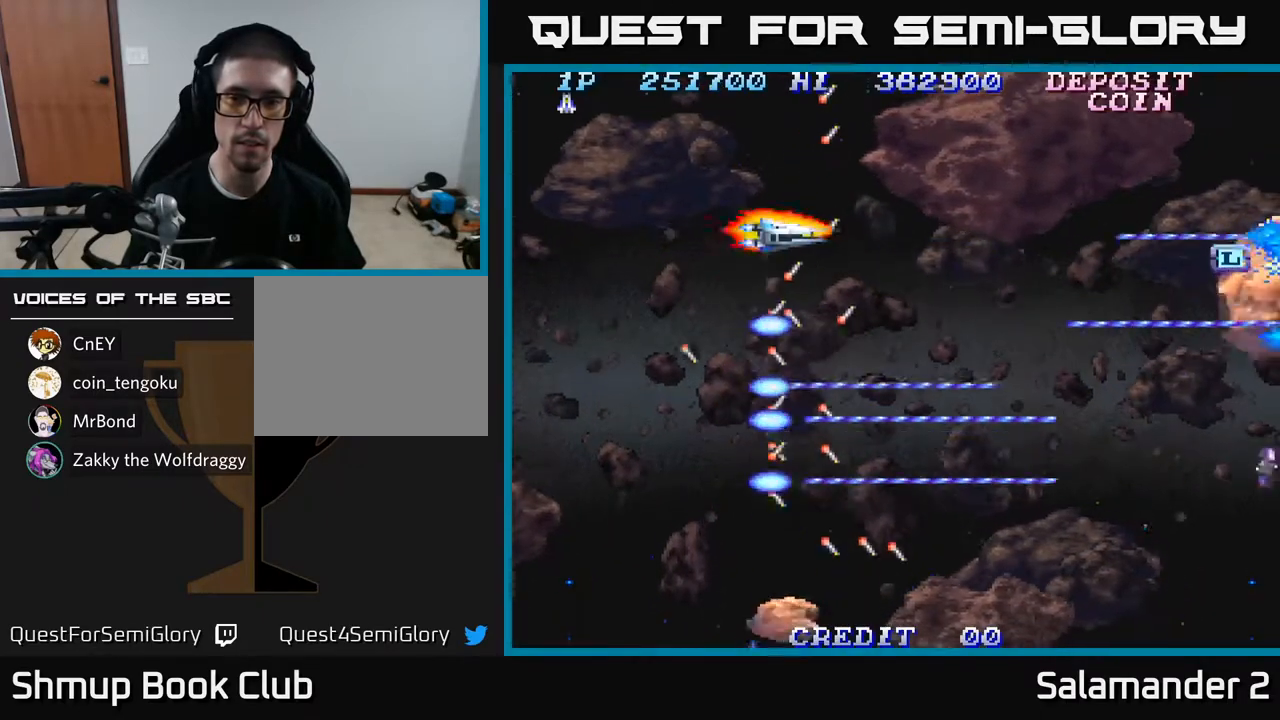
{"buttons": ["A", "DPAD_DOWN"], "left_stick": "center", "right_stick": "center", "events": [[217, "DPAD_UP", "up"], [267, "DPAD_DOWN", "down"]]}
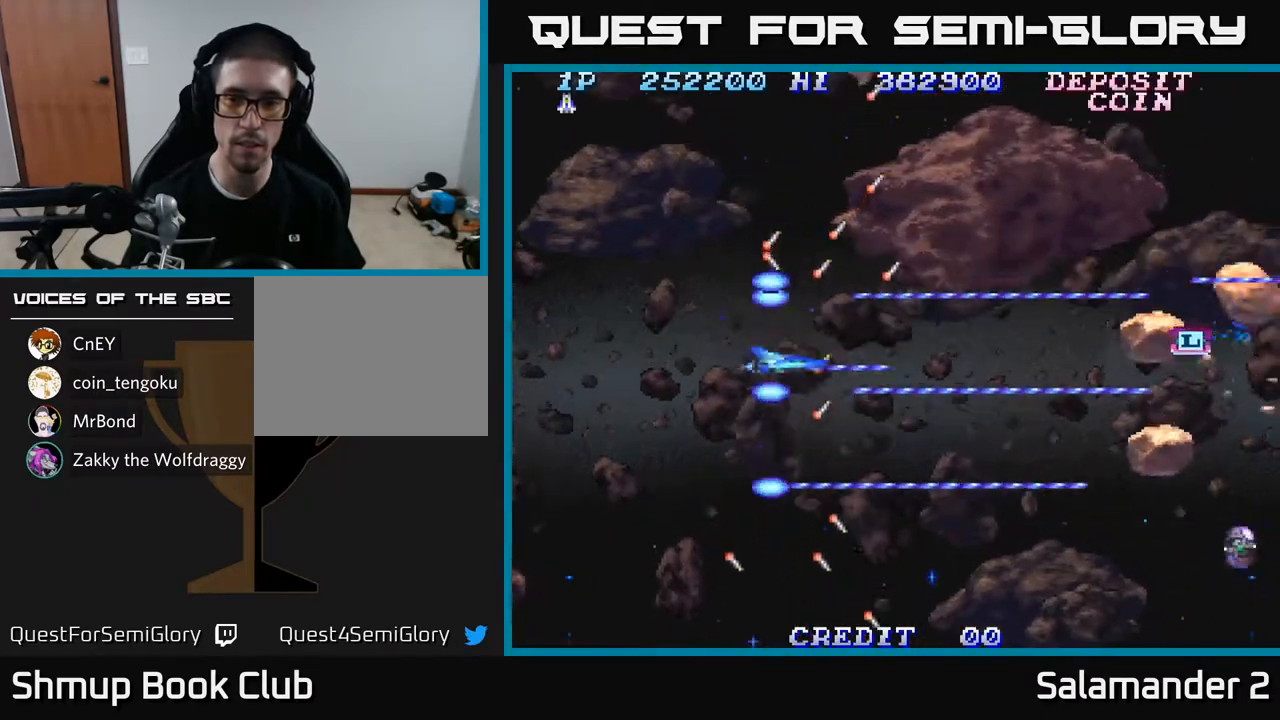
{"buttons": ["A", "DPAD_DOWN"], "left_stick": "center", "right_stick": "center", "events": []}
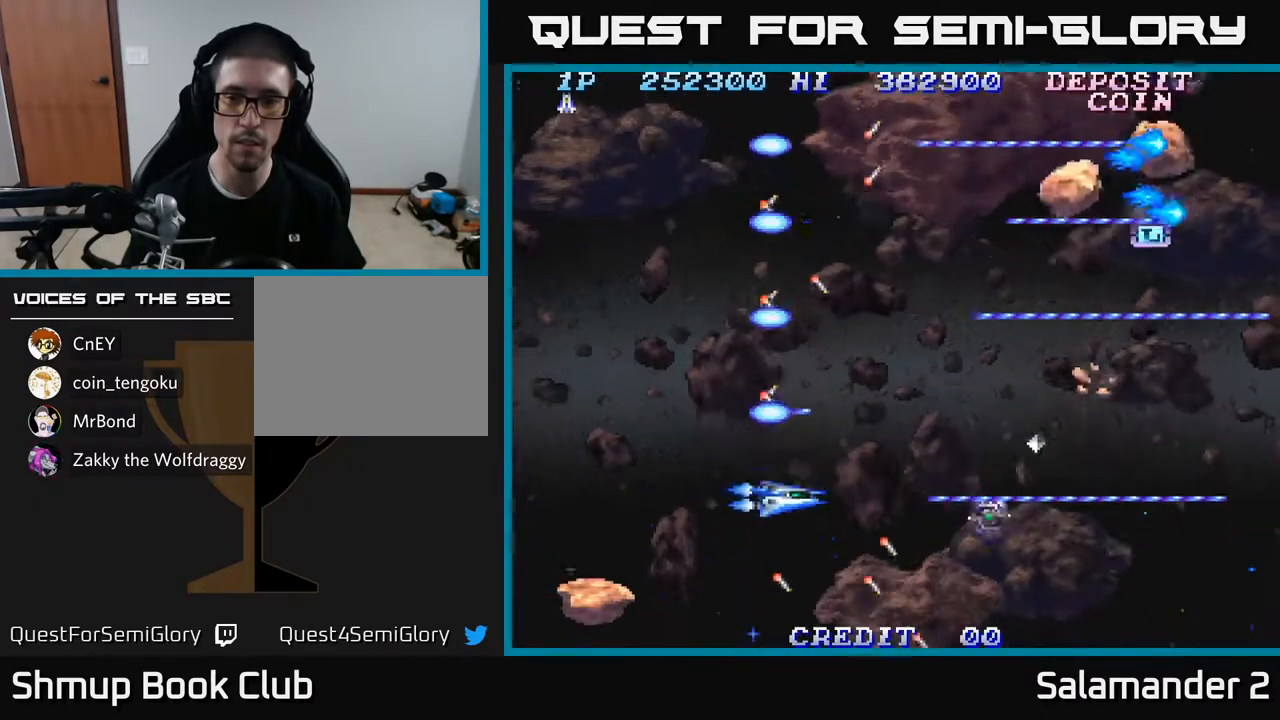
{"buttons": ["A", "DPAD_UP"], "left_stick": "center", "right_stick": "center", "events": [[33, "DPAD_LEFT", "down"], [117, "DPAD_DOWN", "up"], [183, "DPAD_UP", "down"], [267, "DPAD_LEFT", "up"]]}
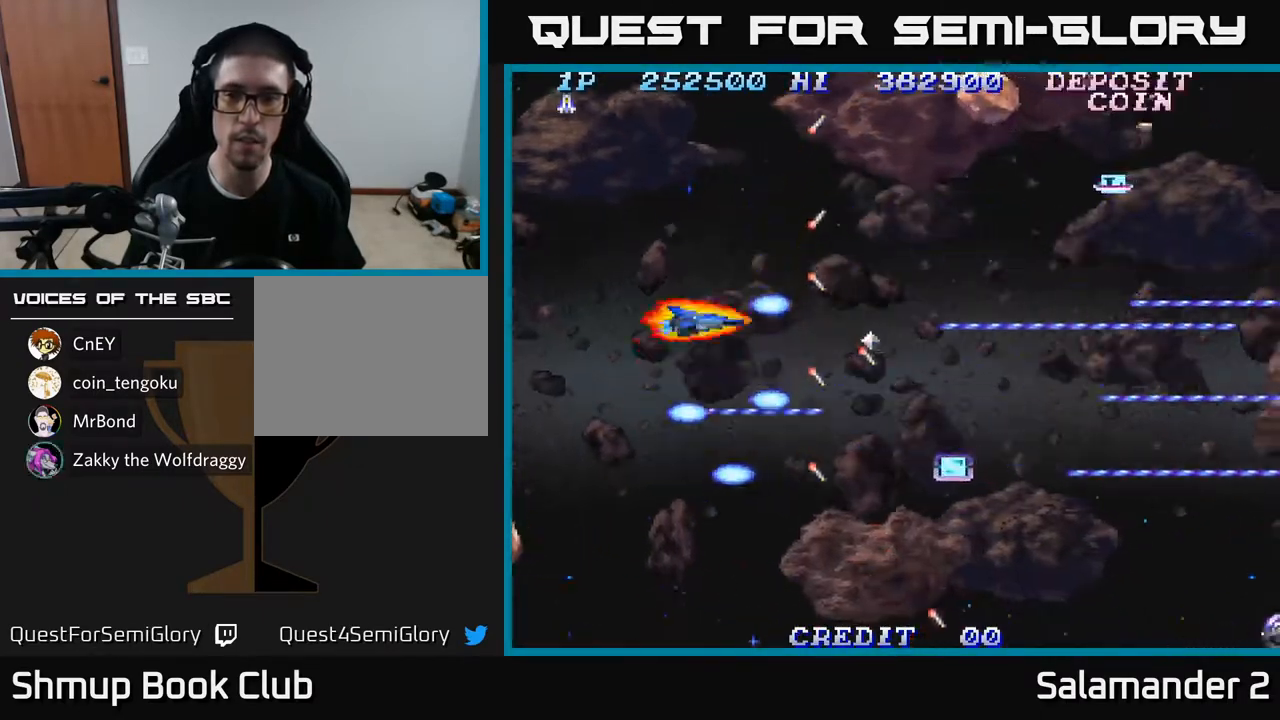
{"buttons": ["A", "DPAD_DOWN", "DPAD_RIGHT"], "left_stick": "center", "right_stick": "center", "events": [[150, "DPAD_LEFT", "down"], [267, "DPAD_LEFT", "up"], [450, "DPAD_UP", "up"], [467, "DPAD_RIGHT", "down"], [500, "DPAD_DOWN", "down"]]}
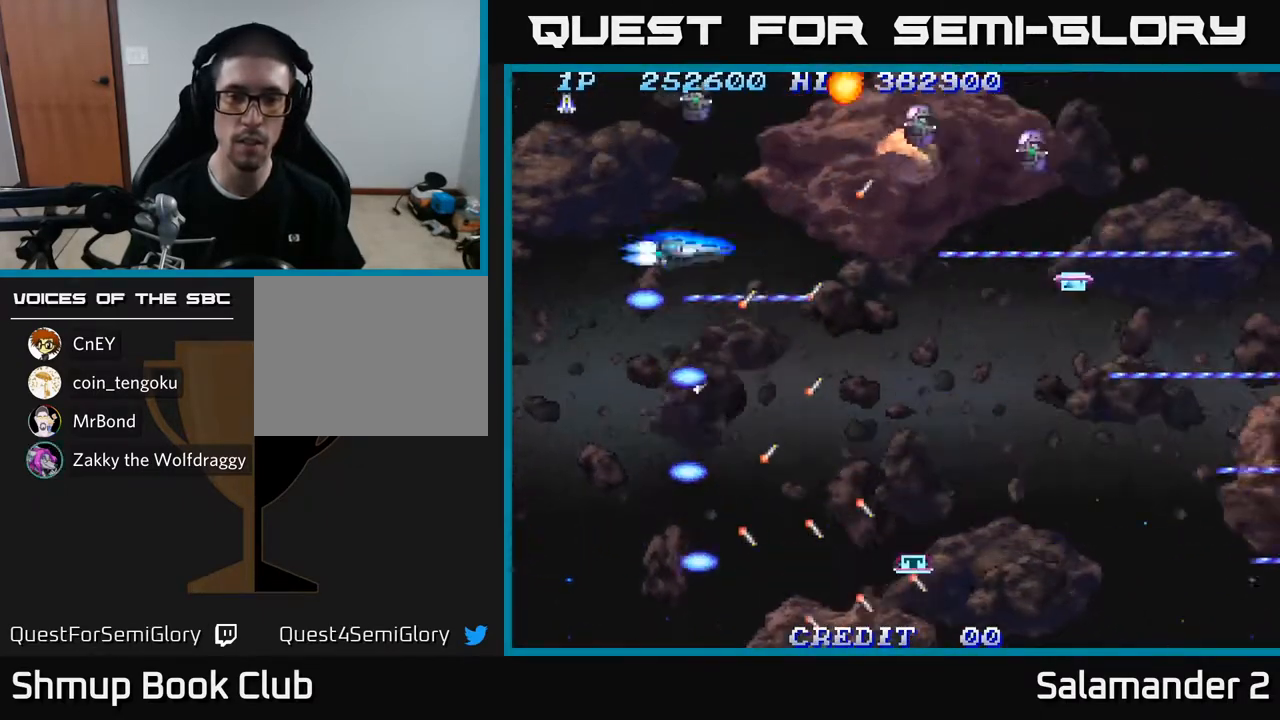
{"buttons": ["A", "DPAD_RIGHT"], "left_stick": "center", "right_stick": "center", "events": [[333, "DPAD_RIGHT", "up"], [450, "DPAD_DOWN", "up"], [450, "DPAD_RIGHT", "down"]]}
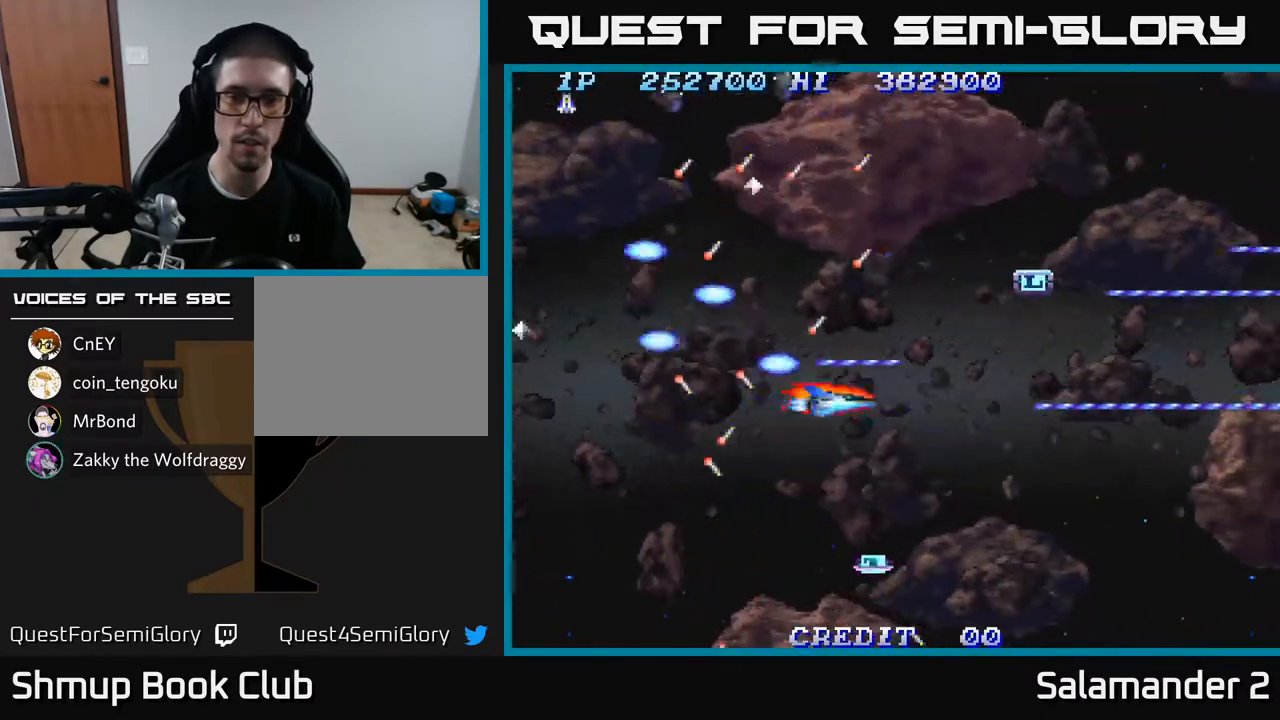
{"buttons": ["A", "DPAD_UP", "DPAD_RIGHT"], "left_stick": "center", "right_stick": "center", "events": [[83, "DPAD_UP", "down"]]}
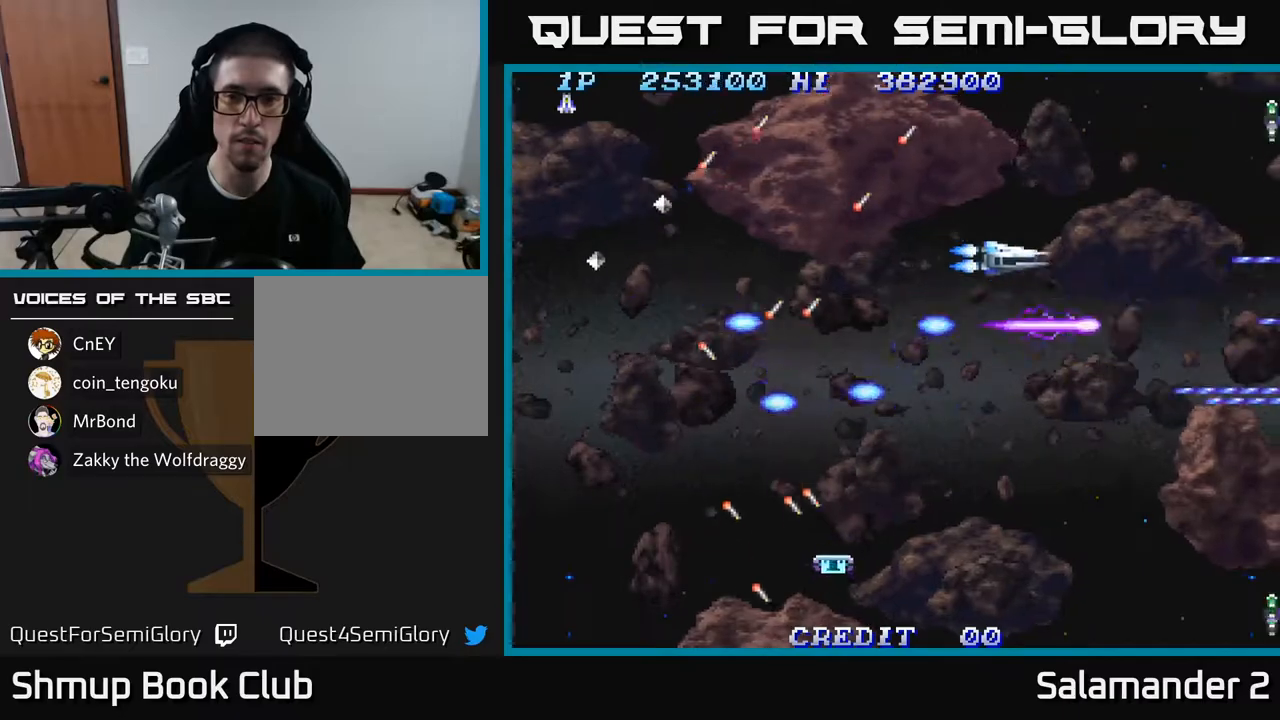
{"buttons": ["A", "DPAD_LEFT"], "left_stick": "center", "right_stick": "center", "events": [[17, "DPAD_RIGHT", "up"], [83, "DPAD_LEFT", "down"], [300, "DPAD_LEFT", "up"], [367, "DPAD_LEFT", "down"], [450, "DPAD_UP", "up"]]}
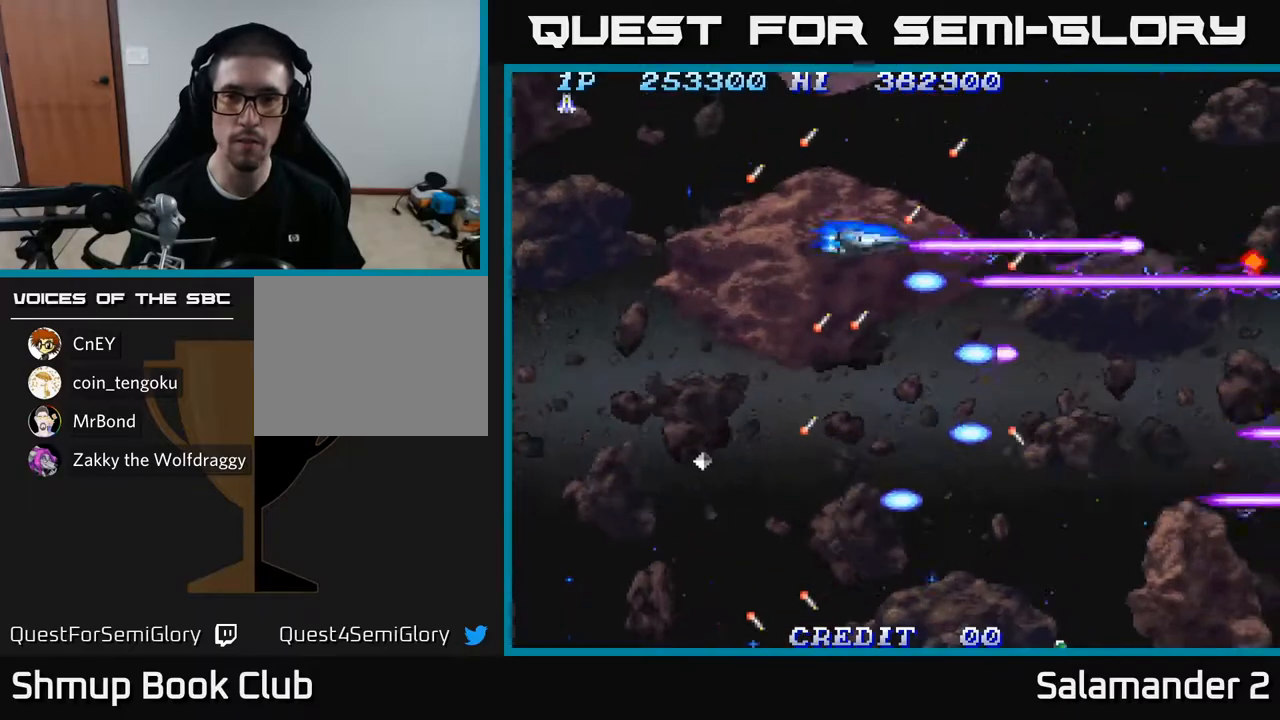
{"buttons": ["A", "DPAD_DOWN", "DPAD_LEFT"], "left_stick": "center", "right_stick": "center", "events": [[83, "DPAD_DOWN", "down"]]}
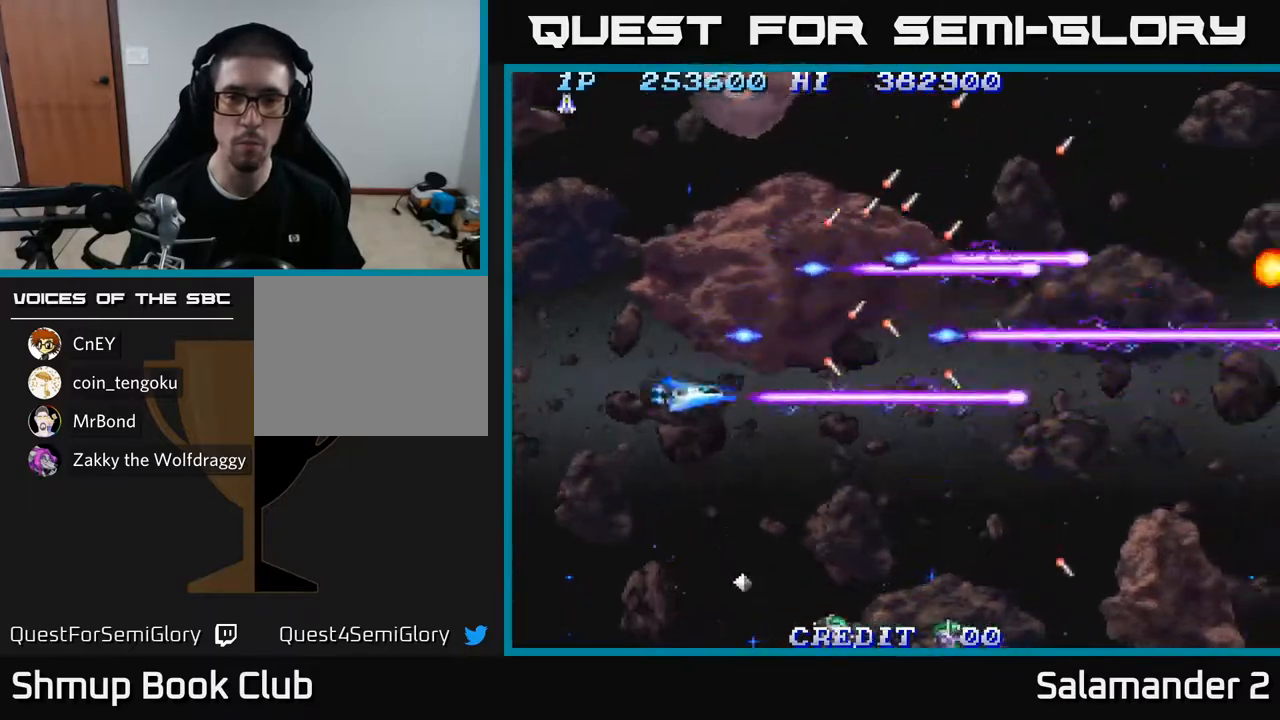
{"buttons": ["A", "DPAD_DOWN", "DPAD_LEFT"], "left_stick": "center", "right_stick": "center", "events": []}
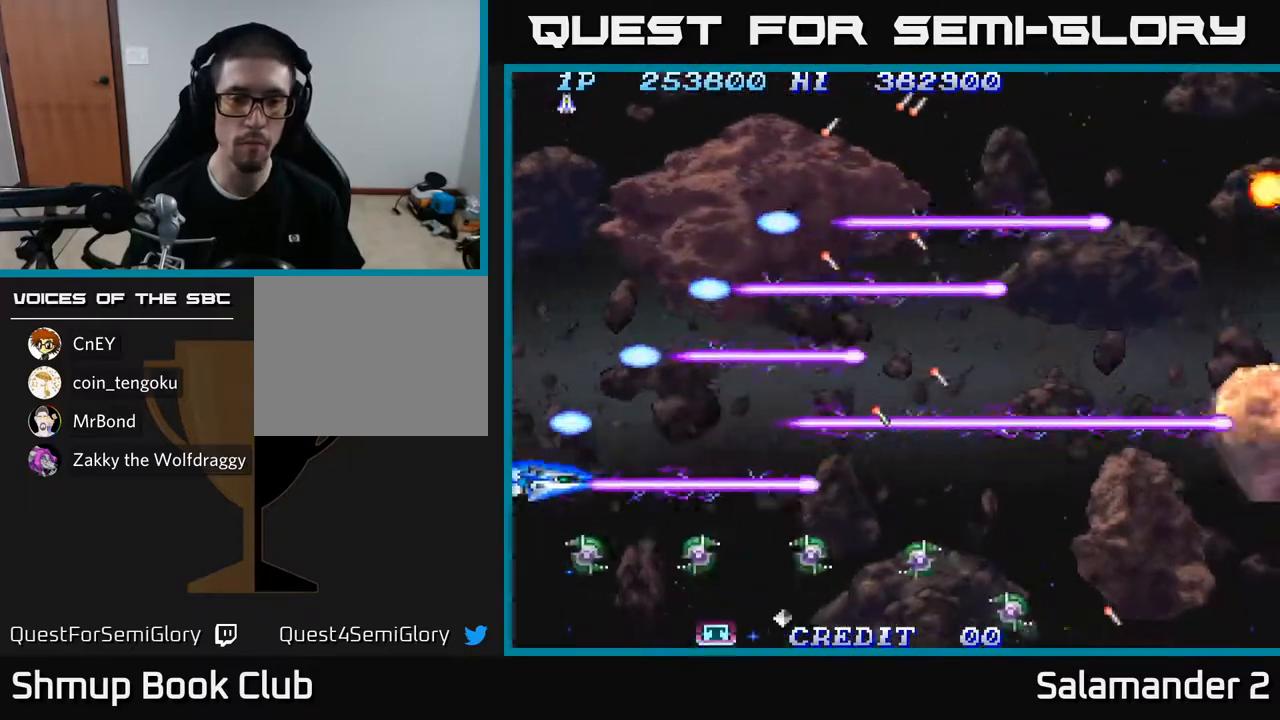
{"buttons": ["A", "DPAD_DOWN"], "left_stick": "center", "right_stick": "center", "events": [[50, "DPAD_DOWN", "up"], [117, "DPAD_UP", "down"], [167, "DPAD_LEFT", "up"], [350, "DPAD_UP", "up"], [400, "DPAD_DOWN", "down"]]}
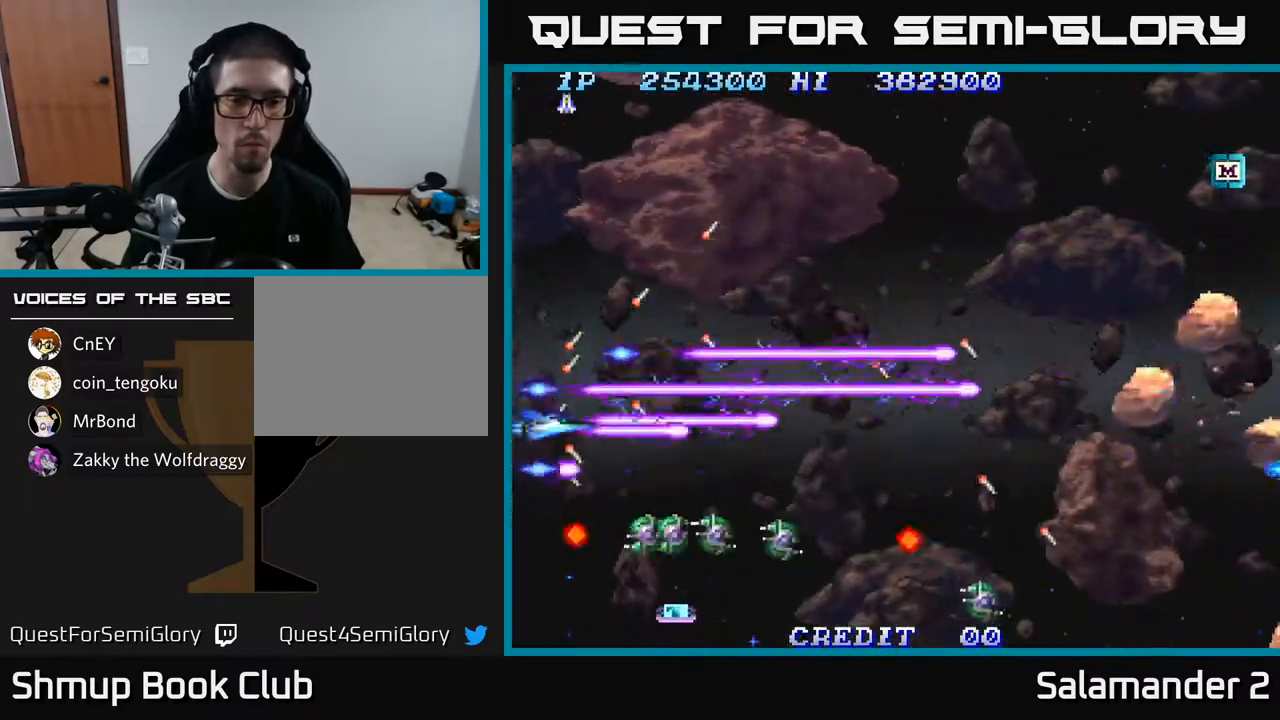
{"buttons": ["A", "DPAD_DOWN"], "left_stick": "center", "right_stick": "center", "events": [[167, "DPAD_DOWN", "up"], [183, "DPAD_LEFT", "down"], [450, "DPAD_DOWN", "down"], [500, "DPAD_LEFT", "up"]]}
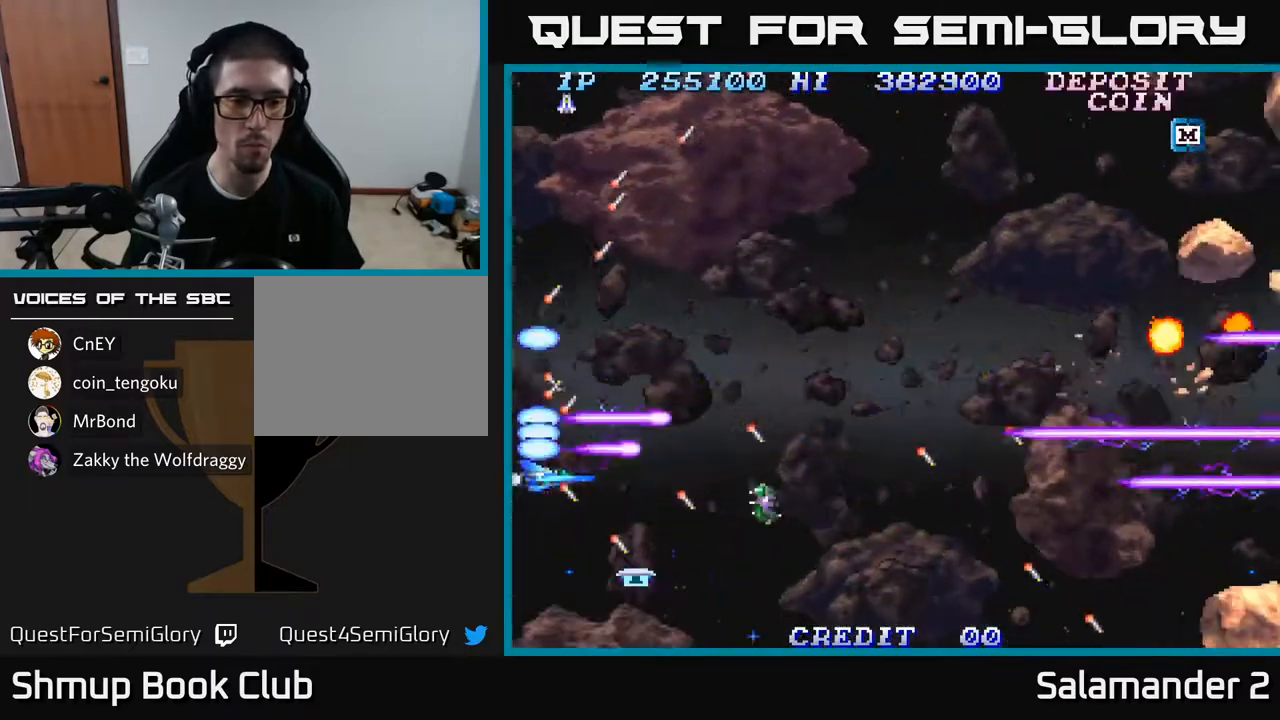
{"buttons": ["A", "DPAD_UP"], "left_stick": "center", "right_stick": "center", "events": [[150, "DPAD_DOWN", "up"], [467, "DPAD_UP", "down"]]}
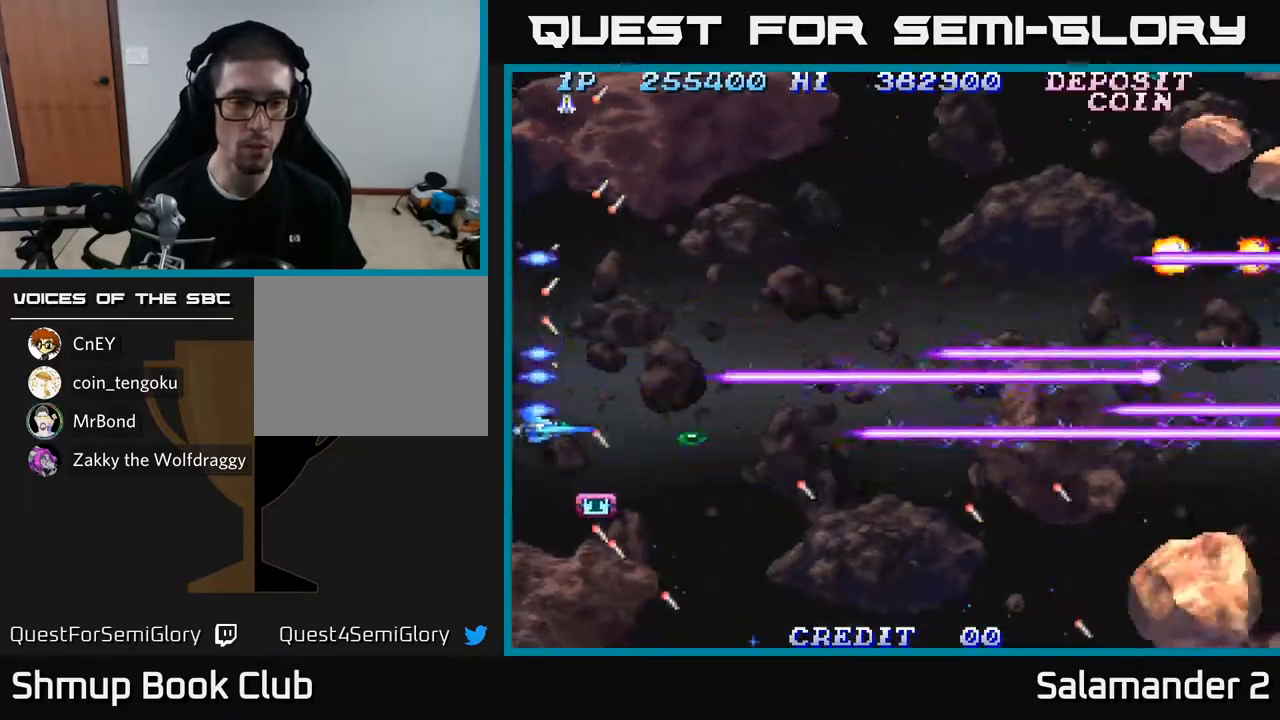
{"buttons": ["A", "DPAD_UP", "DPAD_RIGHT"], "left_stick": "center", "right_stick": "center", "events": [[83, "DPAD_UP", "up"], [167, "DPAD_RIGHT", "down"], [267, "DPAD_DOWN", "down"], [383, "DPAD_DOWN", "up"], [450, "DPAD_UP", "down"]]}
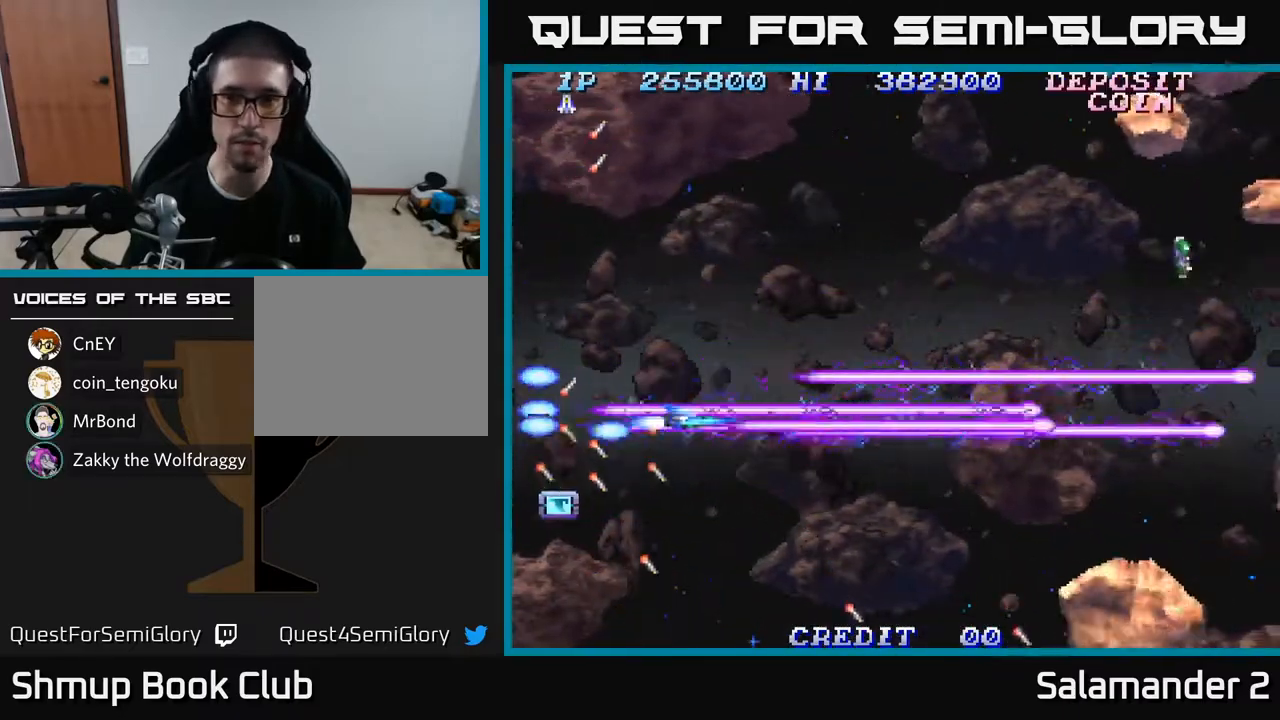
{"buttons": ["A", "DPAD_UP"], "left_stick": "center", "right_stick": "center", "events": [[33, "DPAD_RIGHT", "up"]]}
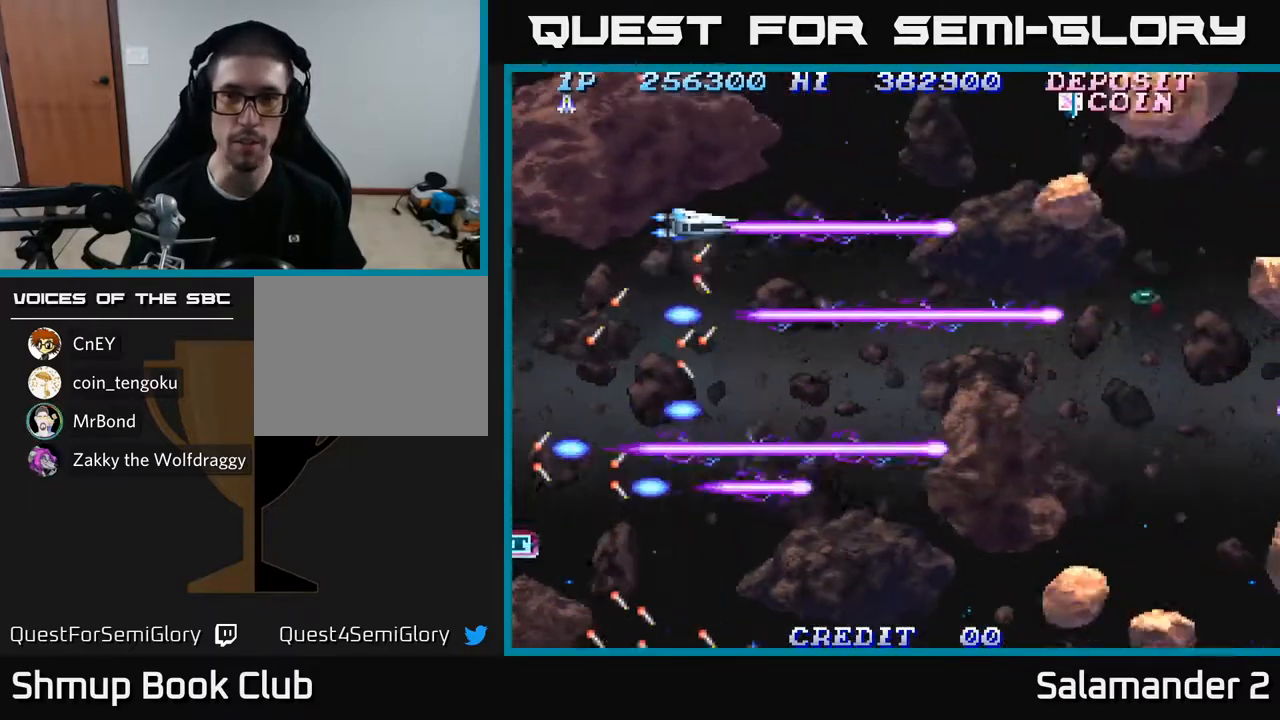
{"buttons": ["A", "DPAD_DOWN"], "left_stick": "center", "right_stick": "center", "events": [[150, "DPAD_RIGHT", "down"], [183, "DPAD_UP", "up"], [267, "DPAD_RIGHT", "up"], [300, "DPAD_DOWN", "down"], [350, "DPAD_LEFT", "down"], [467, "DPAD_LEFT", "up"]]}
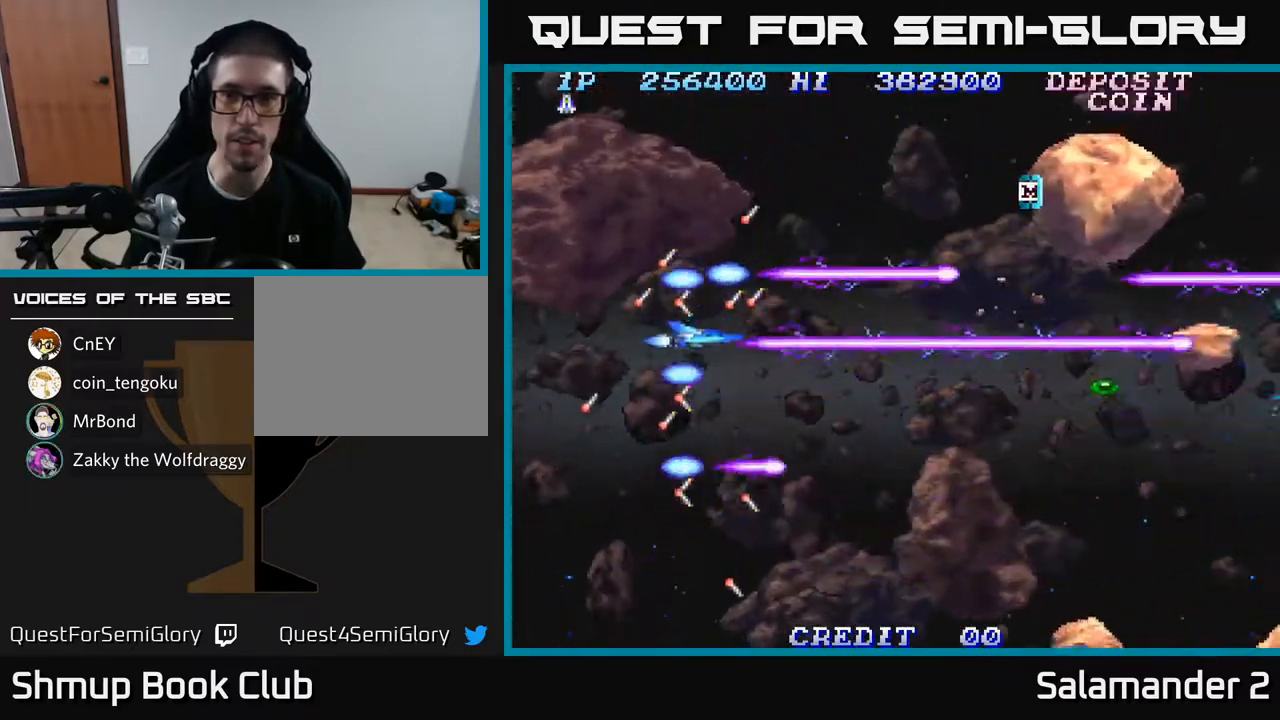
{"buttons": ["A", "DPAD_LEFT"], "left_stick": "center", "right_stick": "center", "events": [[483, "DPAD_DOWN", "up"], [483, "DPAD_LEFT", "down"]]}
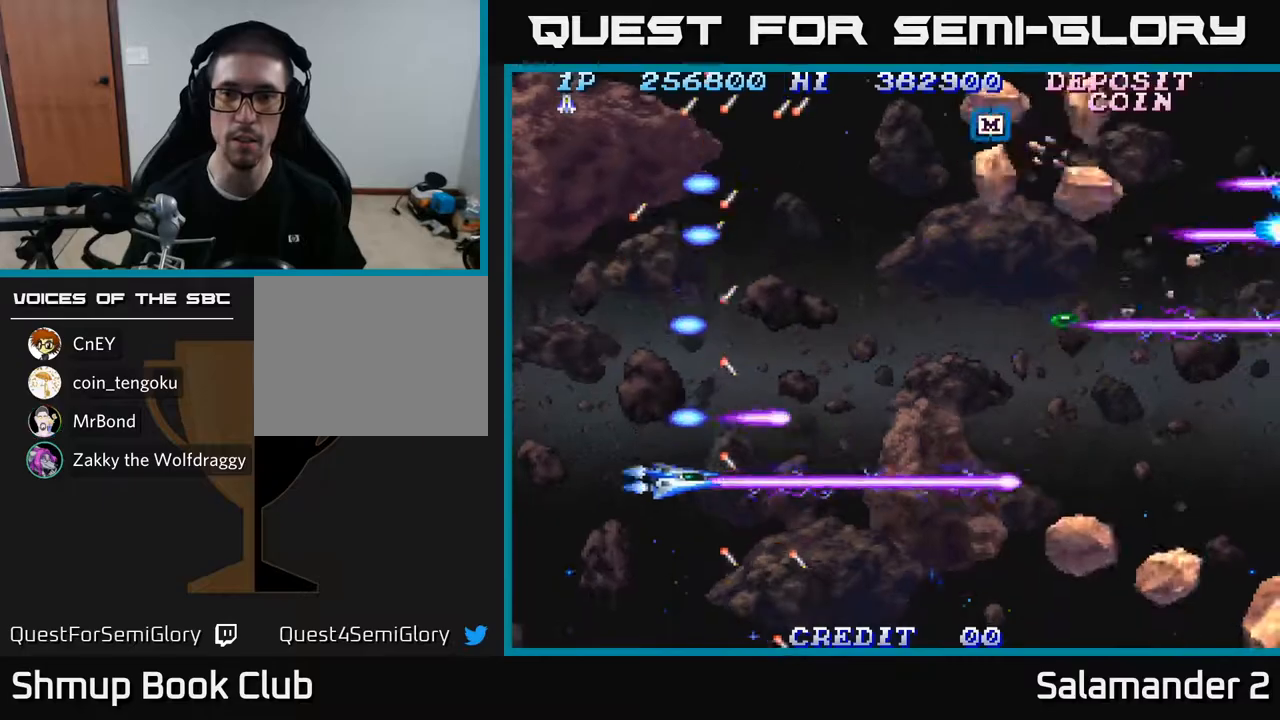
{"buttons": ["A", "DPAD_UP"], "left_stick": "center", "right_stick": "center", "events": [[33, "DPAD_UP", "down"], [117, "DPAD_LEFT", "up"]]}
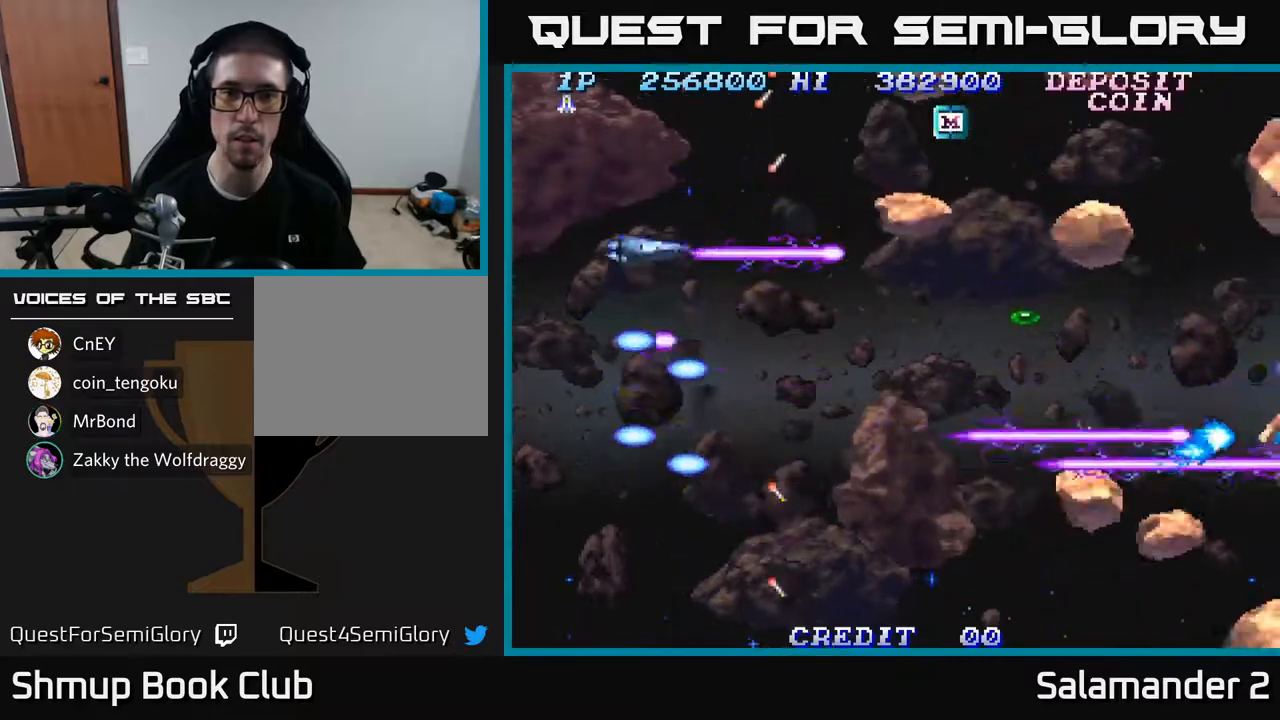
{"buttons": ["A", "DPAD_UP"], "left_stick": "center", "right_stick": "center", "events": [[300, "DPAD_LEFT", "down"], [433, "DPAD_LEFT", "up"]]}
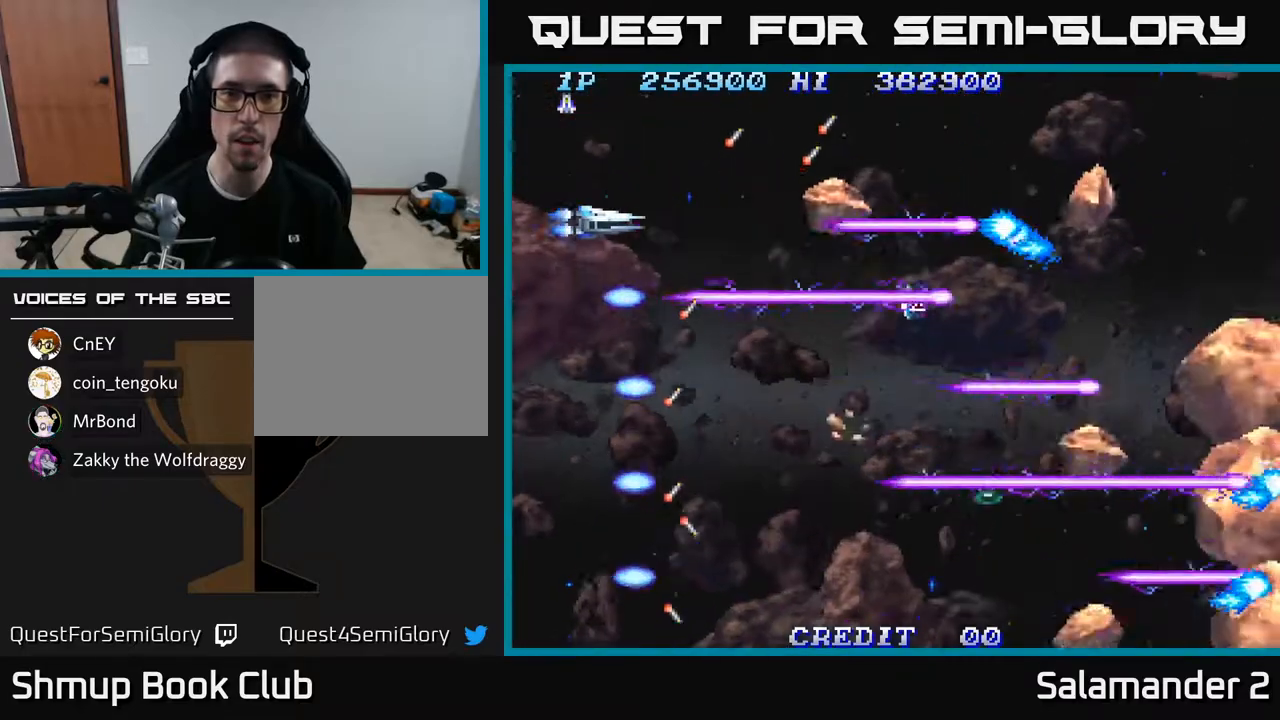
{"buttons": ["A", "DPAD_DOWN", "DPAD_RIGHT"], "left_stick": "center", "right_stick": "center", "events": [[117, "DPAD_UP", "up"], [200, "DPAD_DOWN", "down"], [500, "DPAD_RIGHT", "down"]]}
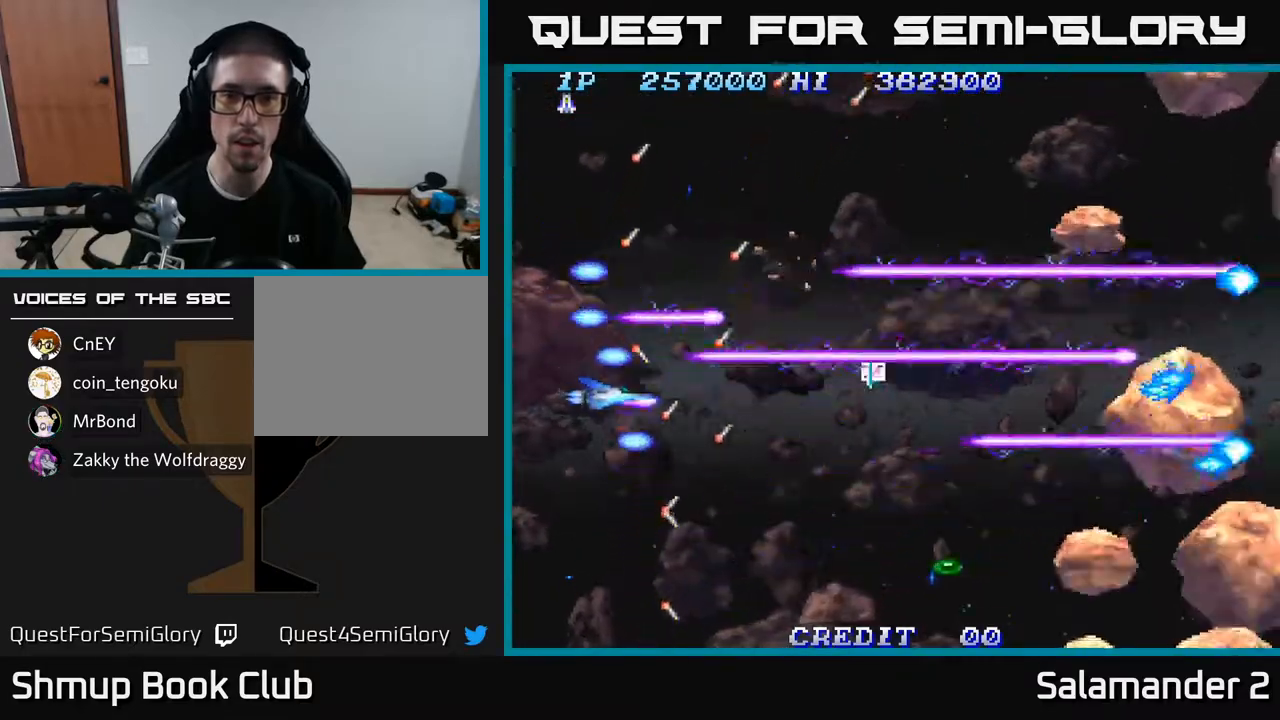
{"buttons": ["A", "DPAD_DOWN"], "left_stick": "center", "right_stick": "center", "events": [[117, "DPAD_RIGHT", "up"]]}
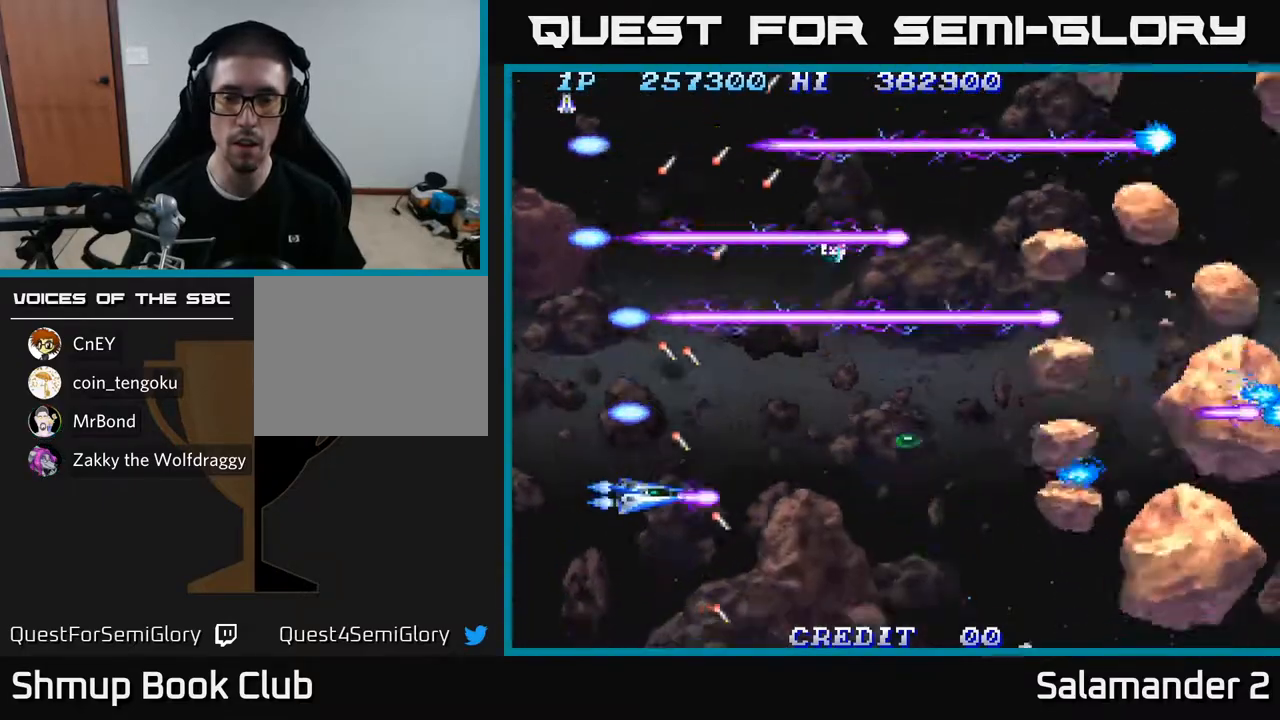
{"buttons": ["A", "DPAD_DOWN"], "left_stick": "center", "right_stick": "center", "events": [[167, "DPAD_LEFT", "down"], [450, "DPAD_LEFT", "up"]]}
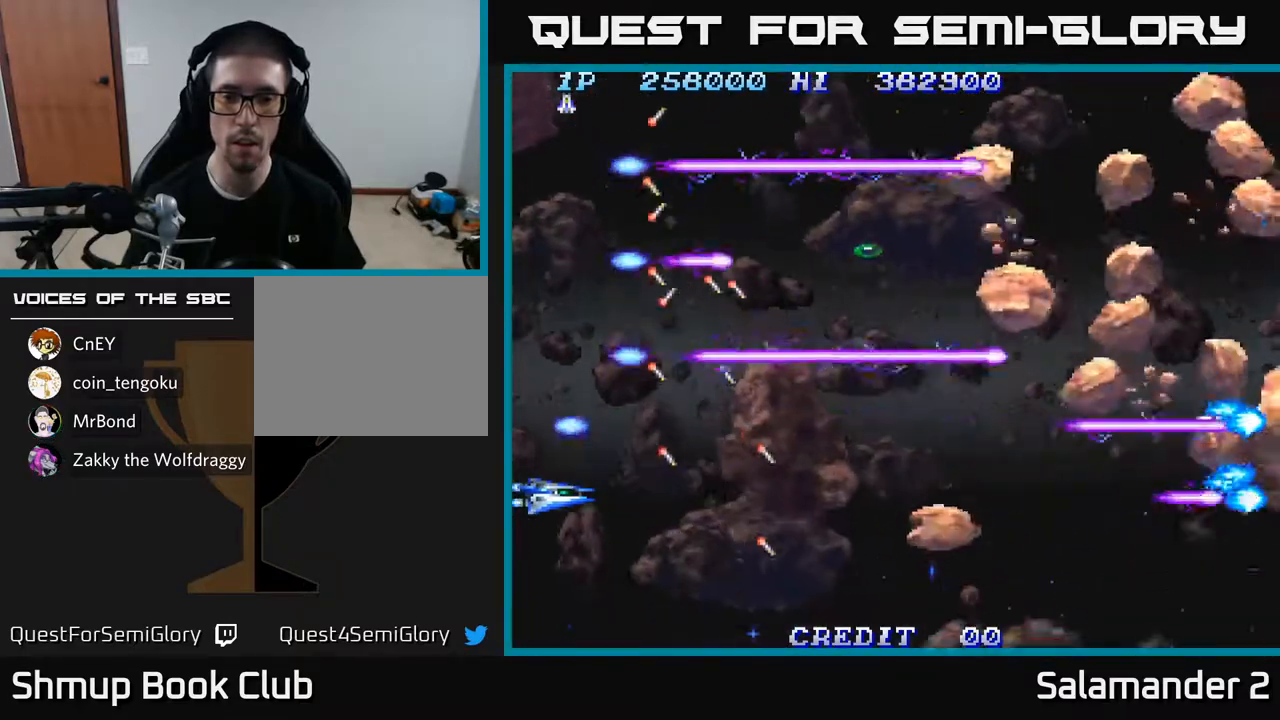
{"buttons": ["A", "DPAD_UP"], "left_stick": "center", "right_stick": "center", "events": [[83, "DPAD_DOWN", "up"], [133, "DPAD_UP", "down"]]}
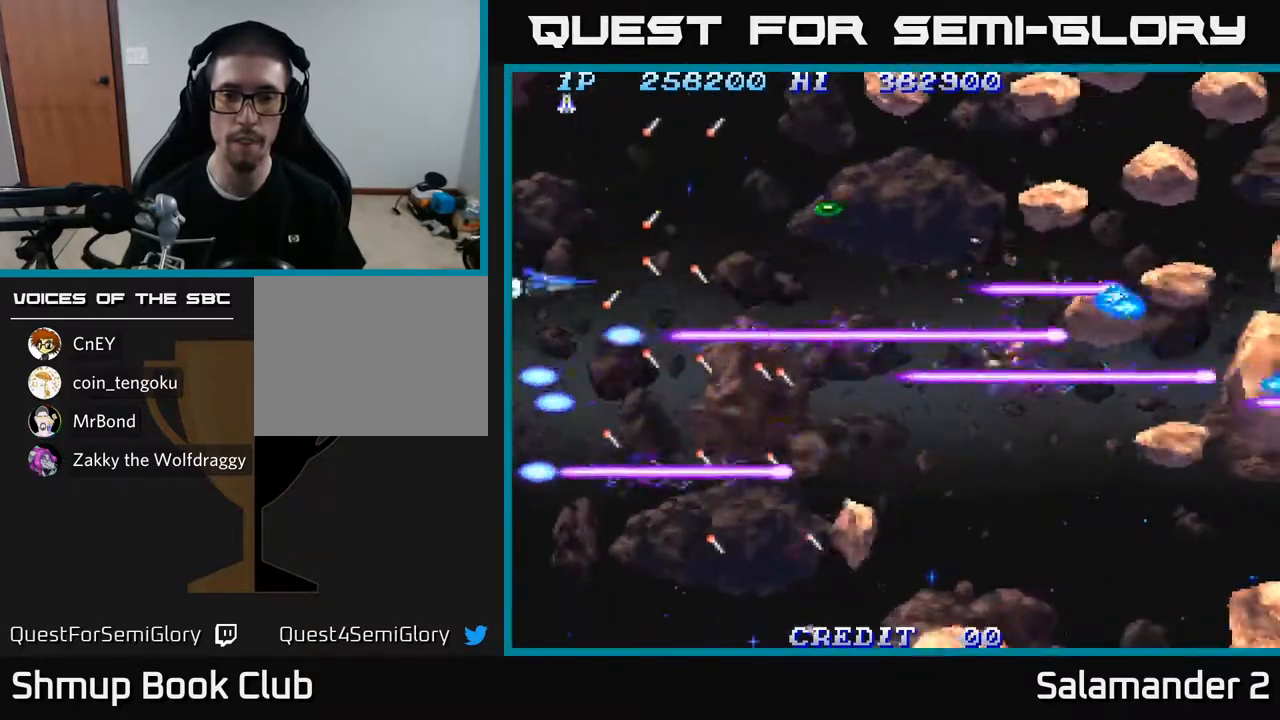
{"buttons": ["A", "DPAD_UP"], "left_stick": "center", "right_stick": "center", "events": []}
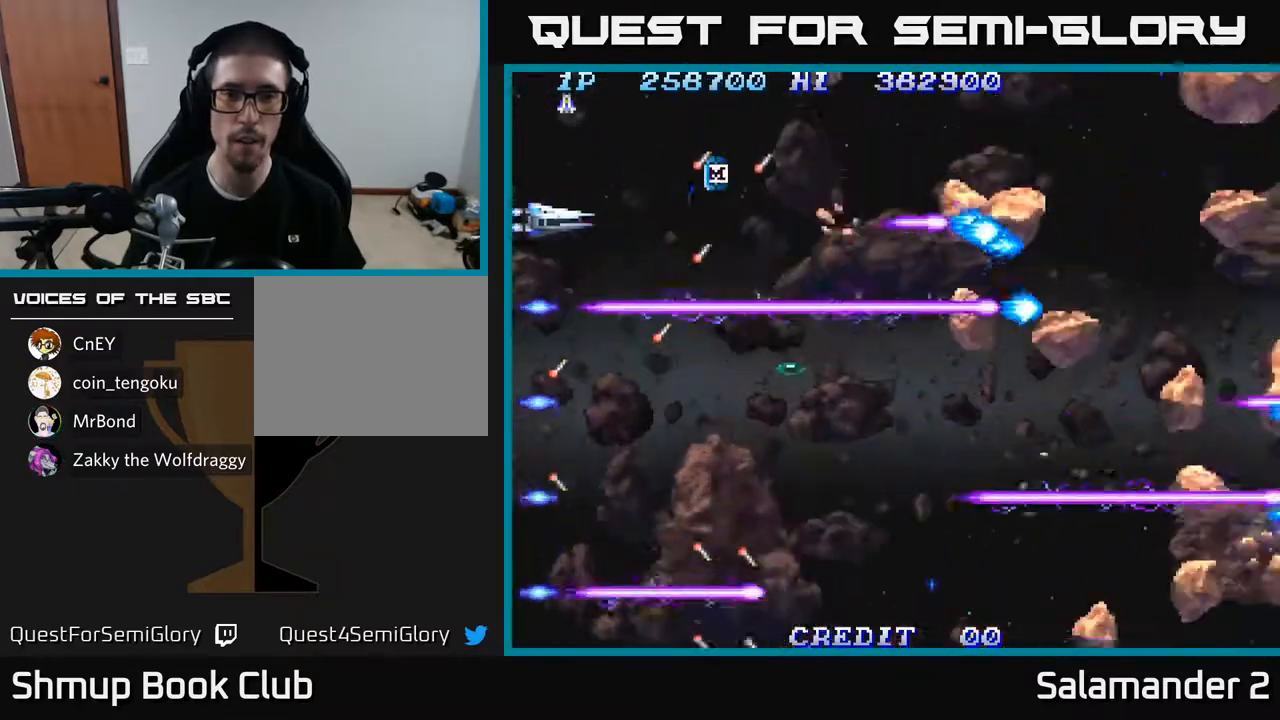
{"buttons": ["A", "DPAD_DOWN"], "left_stick": "center", "right_stick": "center", "events": [[233, "DPAD_RIGHT", "down"], [250, "DPAD_UP", "up"], [267, "DPAD_UP", "down"], [300, "DPAD_UP", "up"], [400, "DPAD_DOWN", "down"], [417, "DPAD_RIGHT", "up"]]}
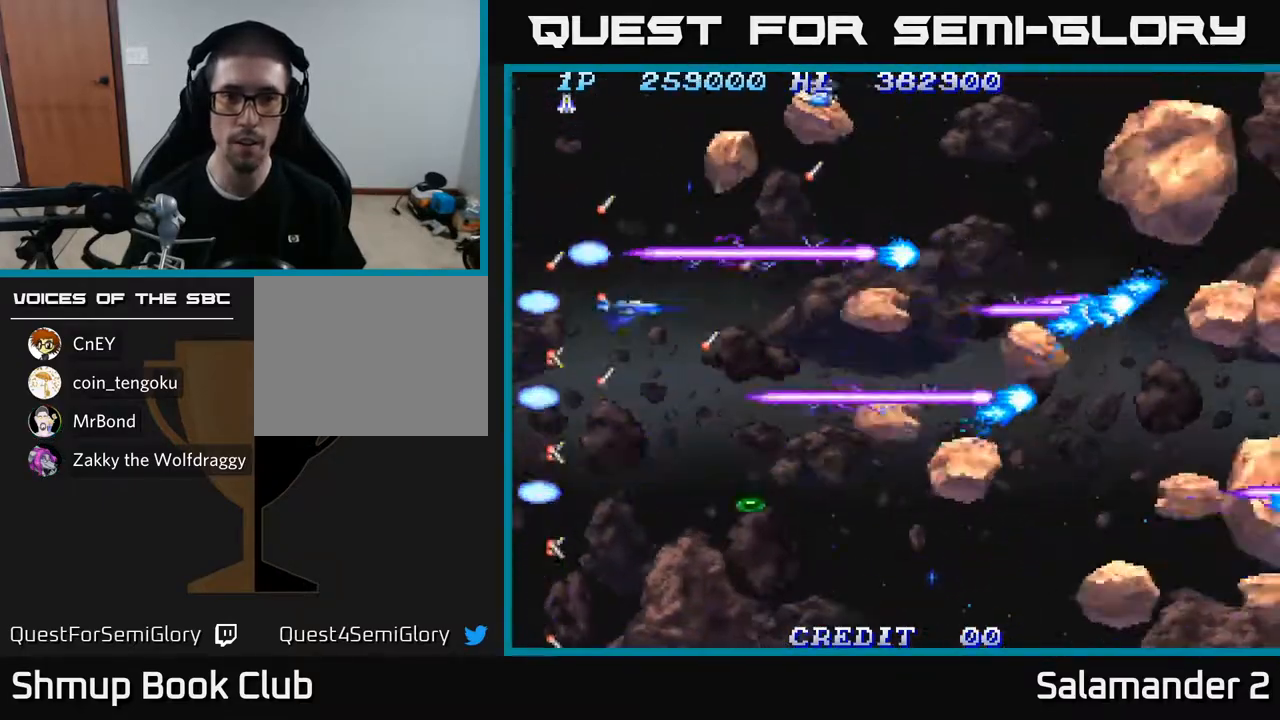
{"buttons": ["A", "DPAD_DOWN"], "left_stick": "center", "right_stick": "center", "events": [[350, "DPAD_RIGHT", "down"], [500, "DPAD_RIGHT", "up"]]}
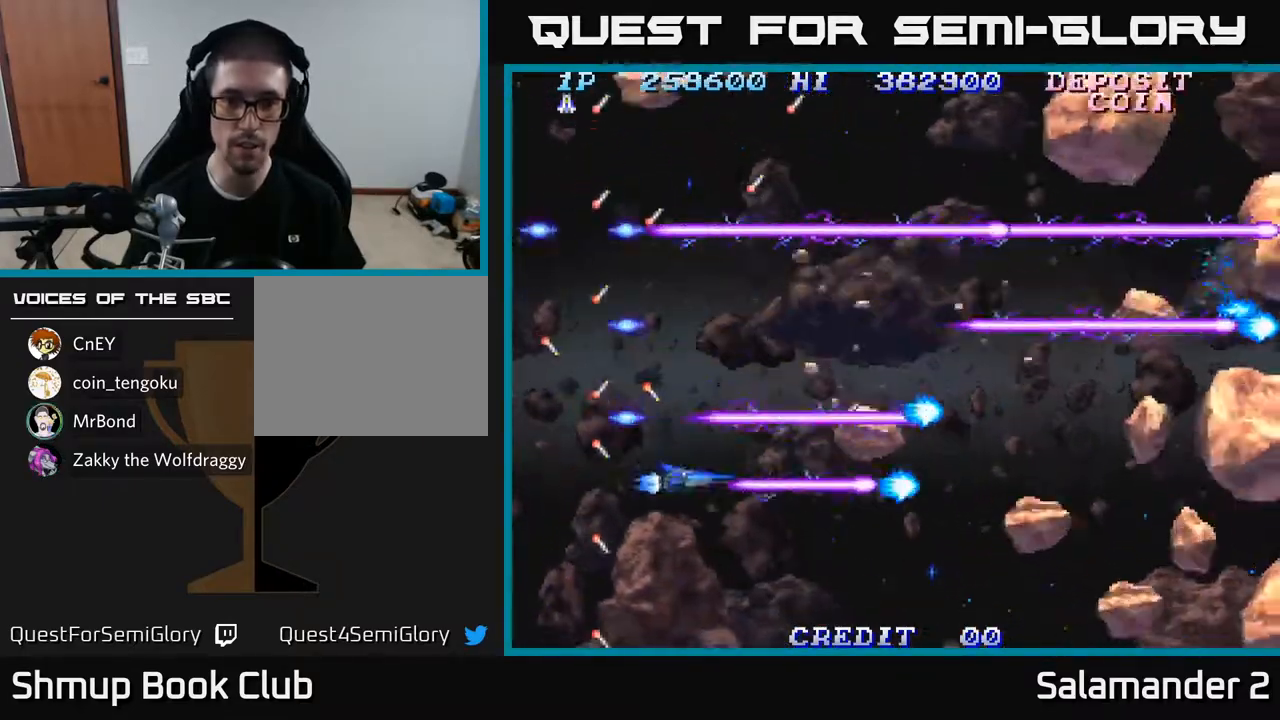
{"buttons": ["A", "DPAD_DOWN", "DPAD_LEFT"], "left_stick": "center", "right_stick": "center", "events": [[150, "DPAD_LEFT", "down"]]}
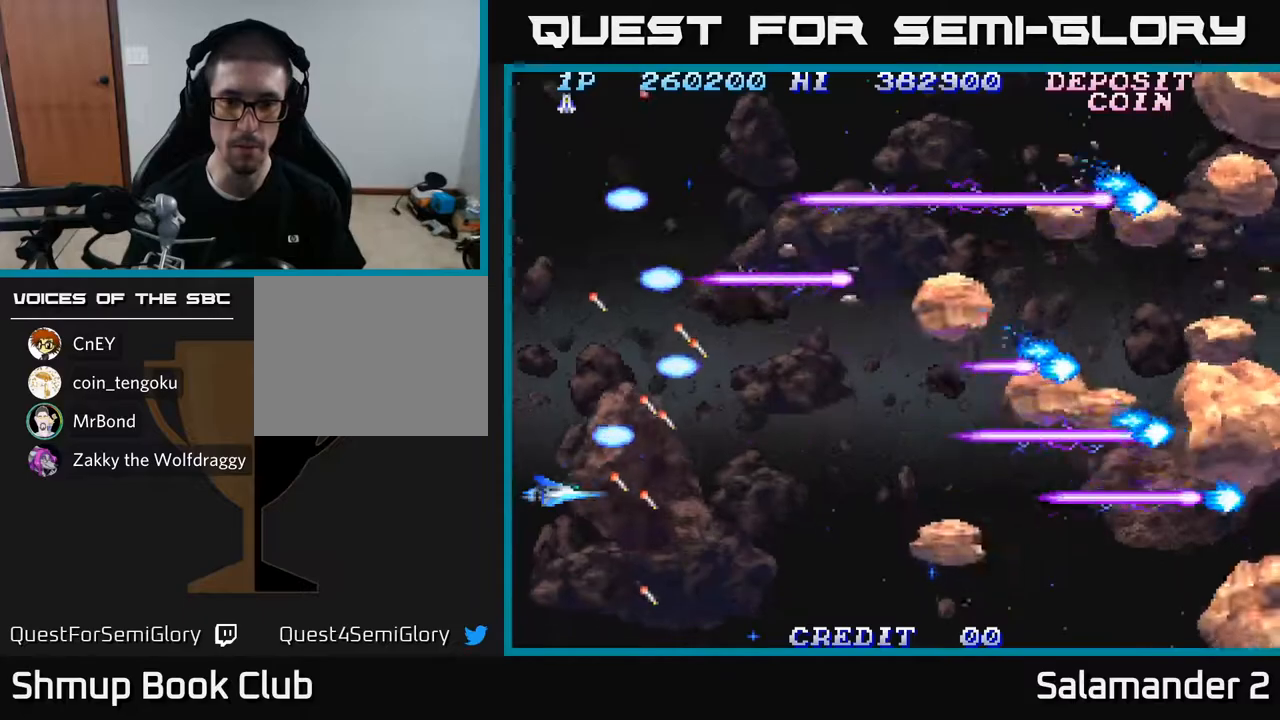
{"buttons": ["A", "DPAD_UP"], "left_stick": "center", "right_stick": "center", "events": [[67, "DPAD_LEFT", "up"], [417, "DPAD_DOWN", "up"], [417, "DPAD_RIGHT", "down"], [450, "DPAD_RIGHT", "up"], [450, "DPAD_UP", "down"]]}